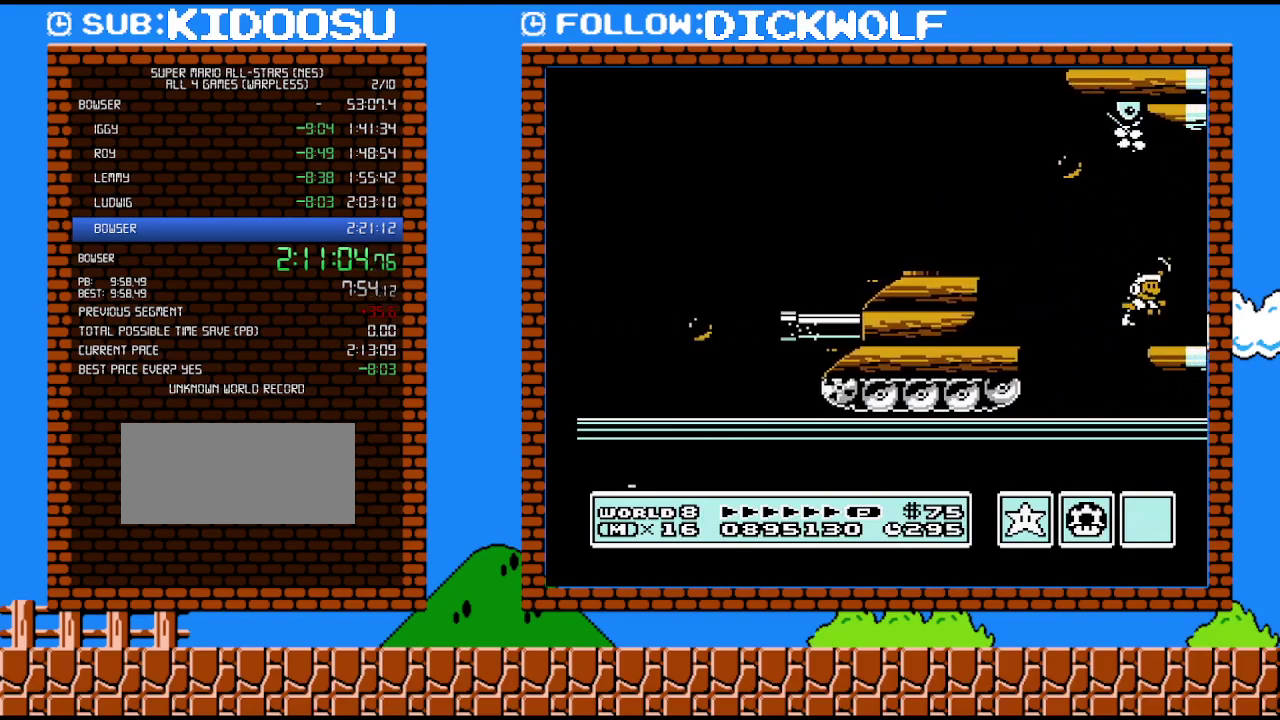
Gameplay with a controller (Nintendo layout); each line is a JSON object with the inputs held at the frame after it. "events" lists button and stick changes between this image and that frame as [ms after this image, input, new state], when the widget could be followed in between. Not read: A L3 R3.
{"buttons": ["DPAD_RIGHT"], "events": []}
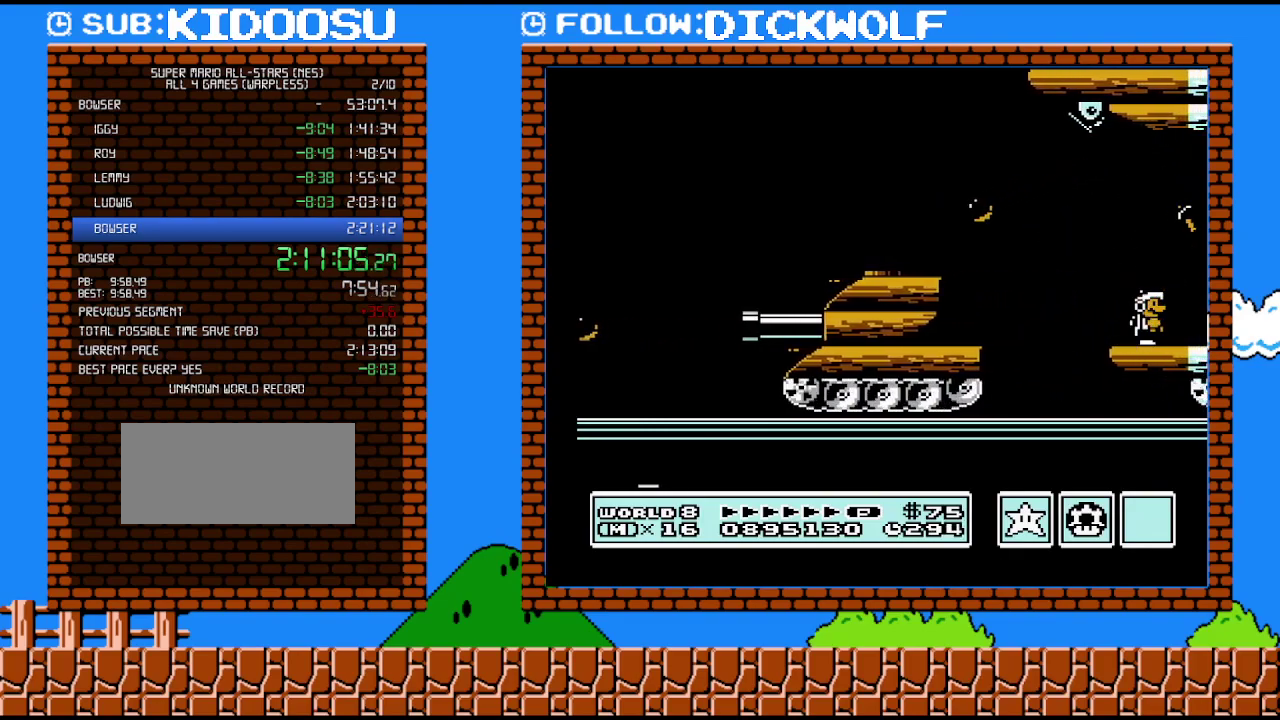
{"buttons": ["B", "DPAD_RIGHT"], "events": [[100, "B", "down"]]}
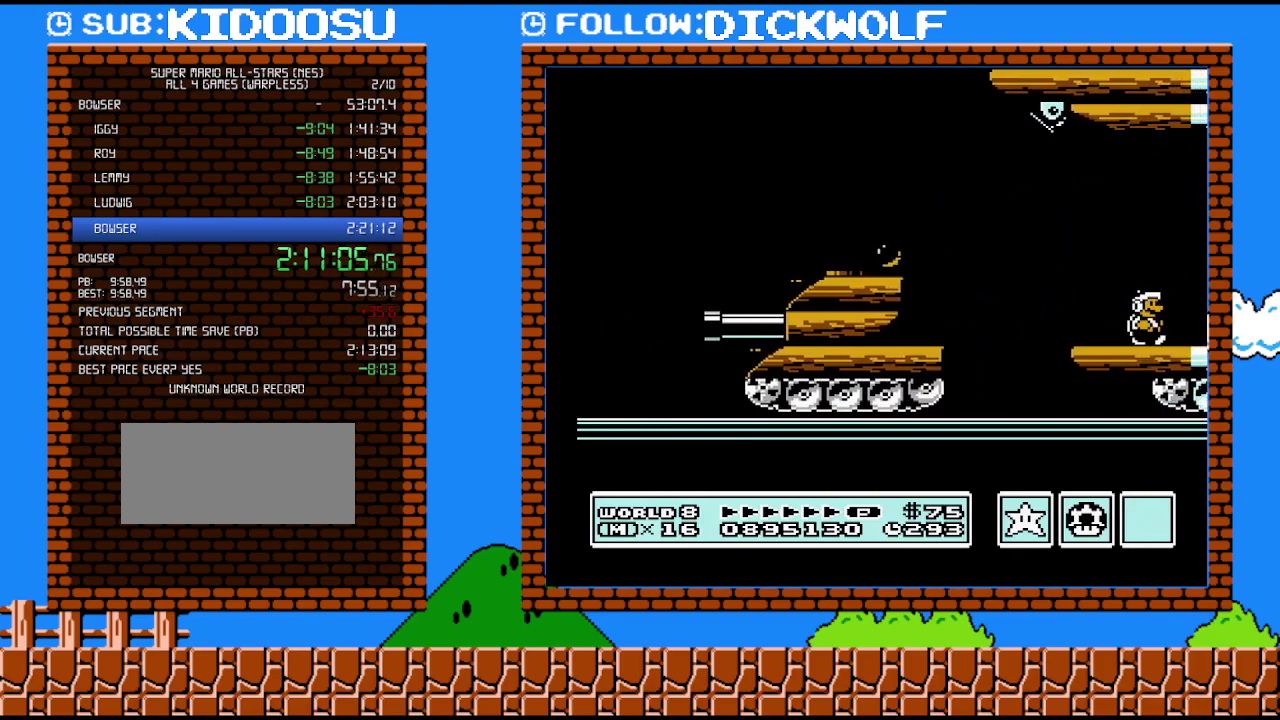
{"buttons": ["B", "DPAD_RIGHT"], "events": []}
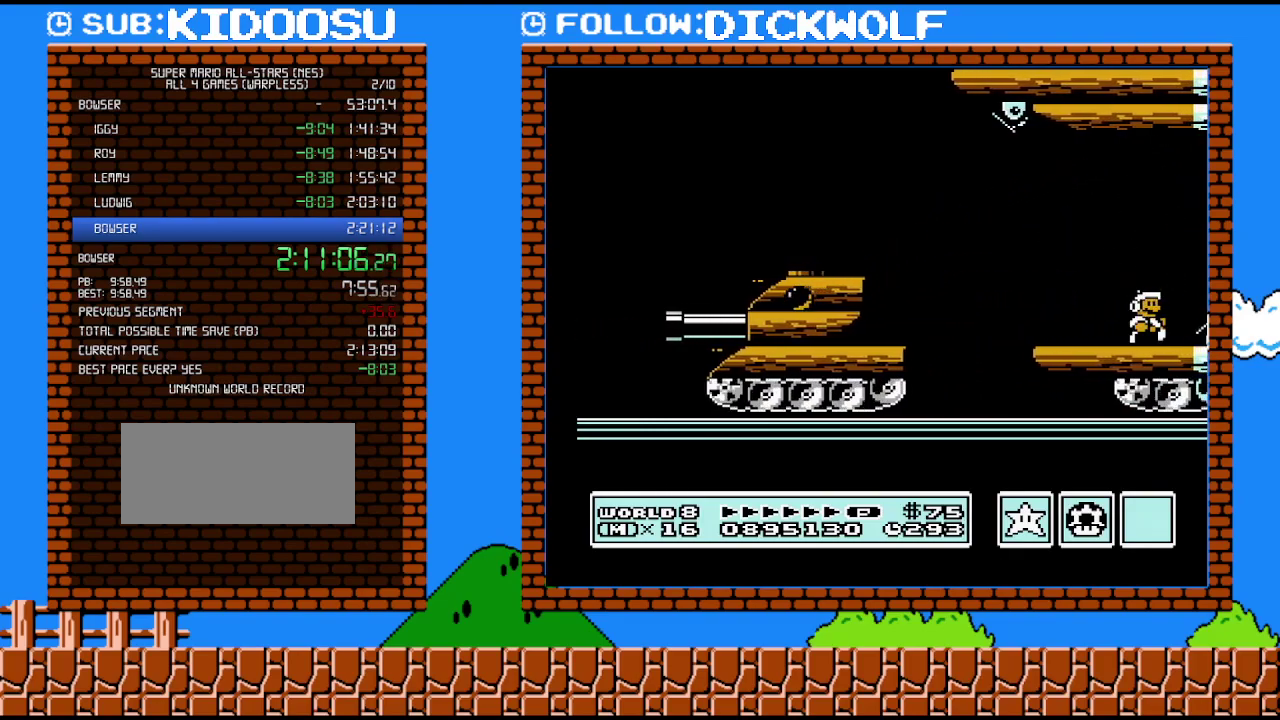
{"buttons": ["B", "DPAD_RIGHT"], "events": []}
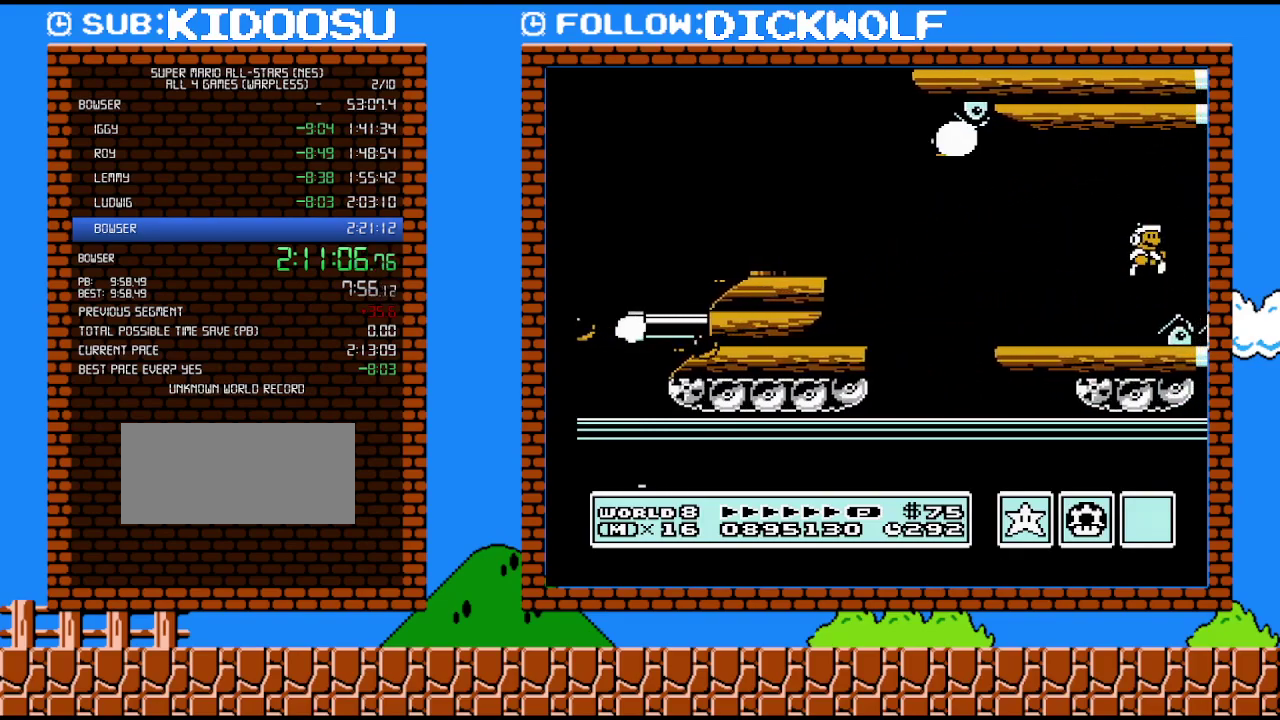
{"buttons": ["B", "DPAD_RIGHT"], "events": []}
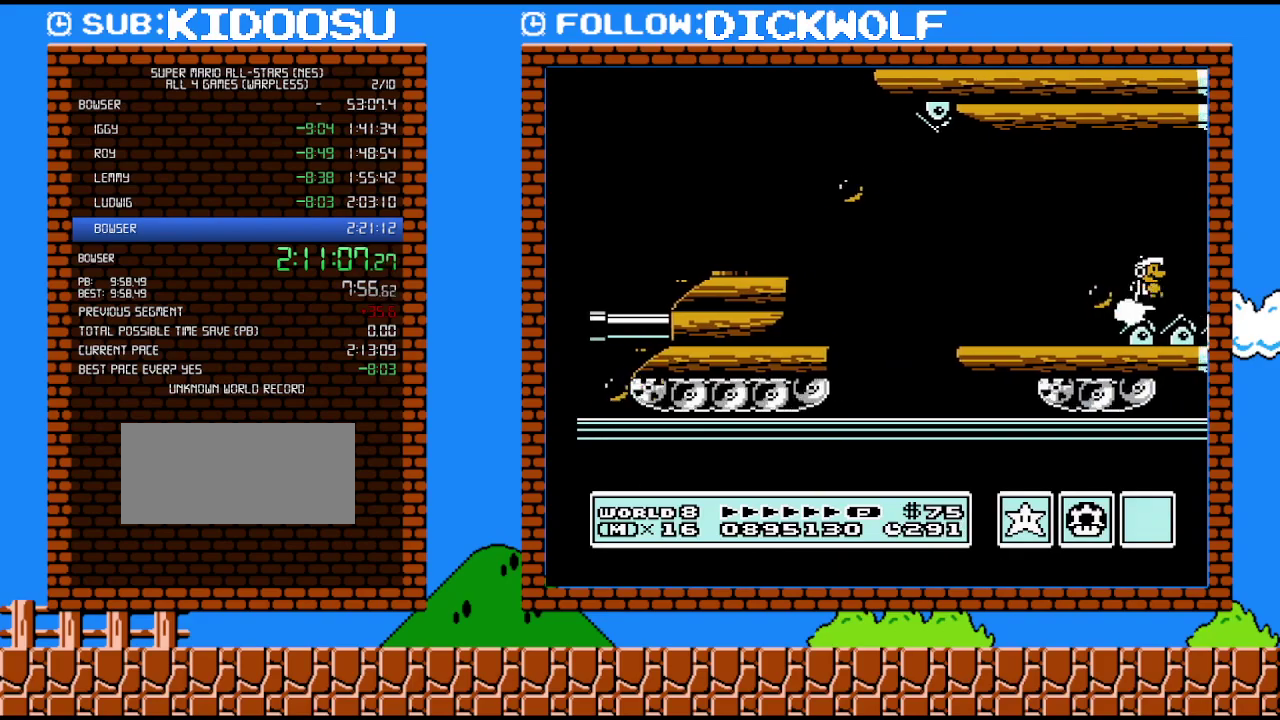
{"buttons": ["B", "DPAD_RIGHT"], "events": []}
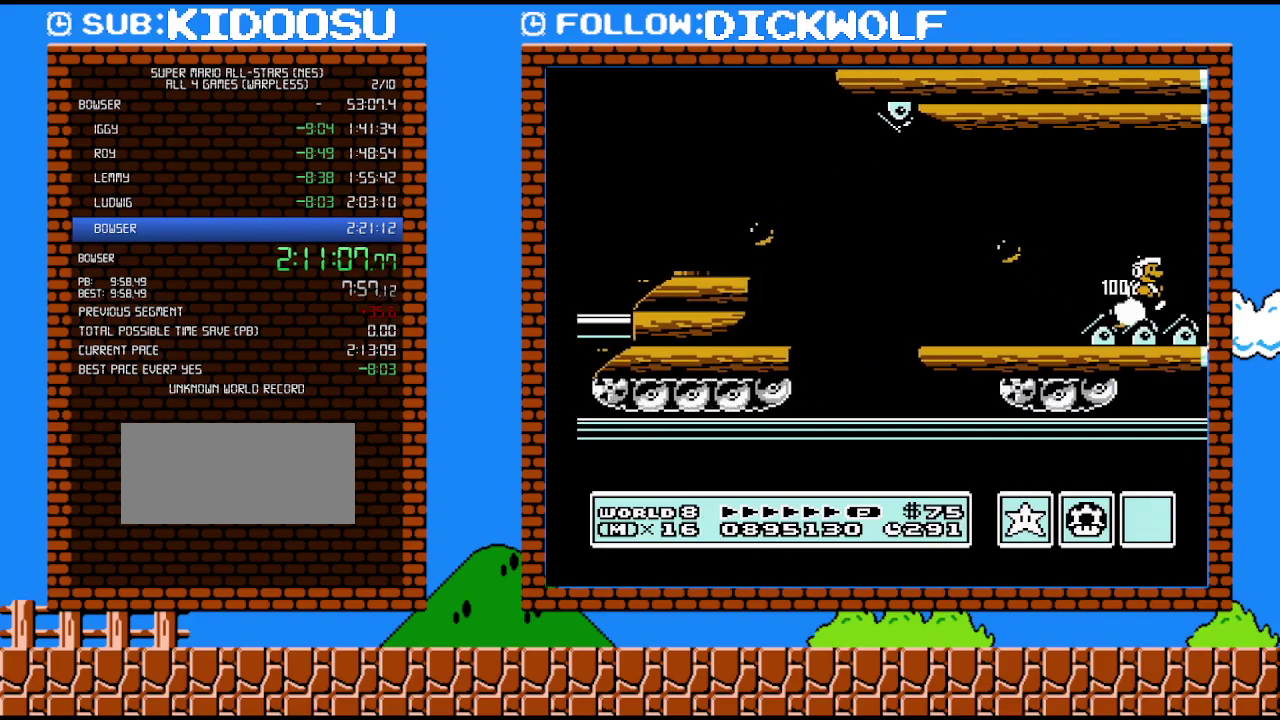
{"buttons": ["B", "DPAD_RIGHT"], "events": []}
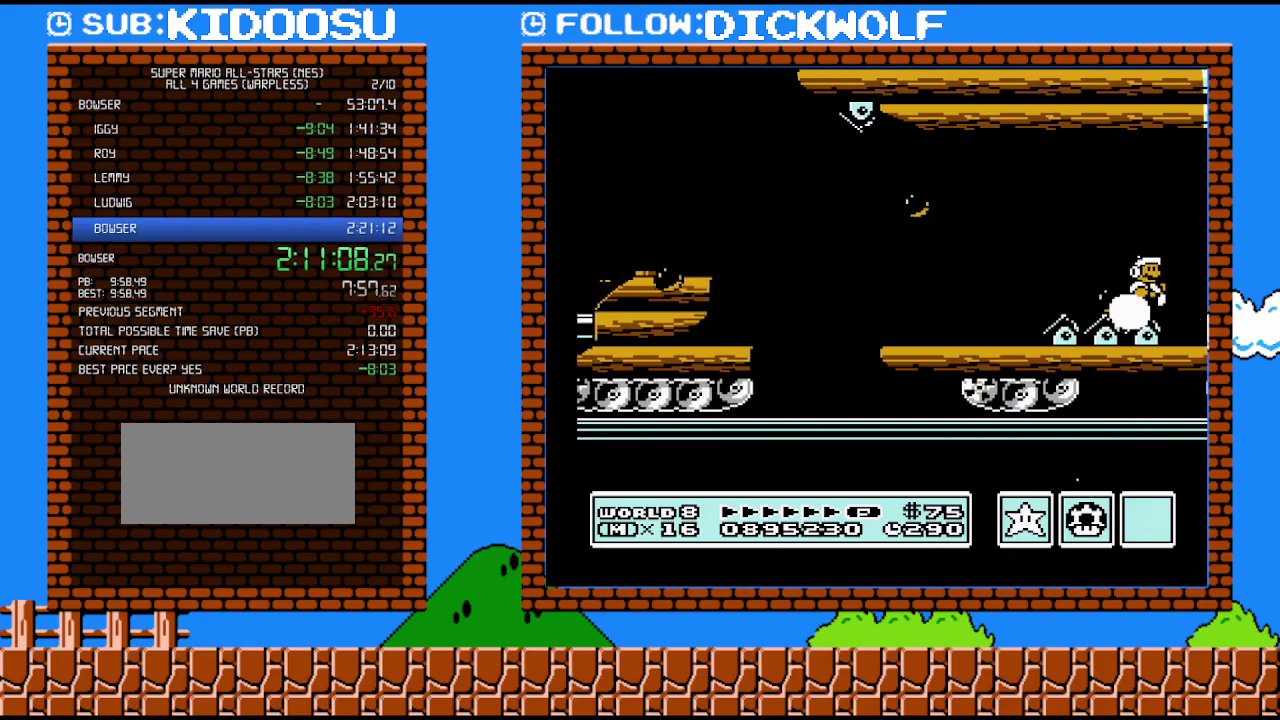
{"buttons": ["B", "DPAD_RIGHT"], "events": []}
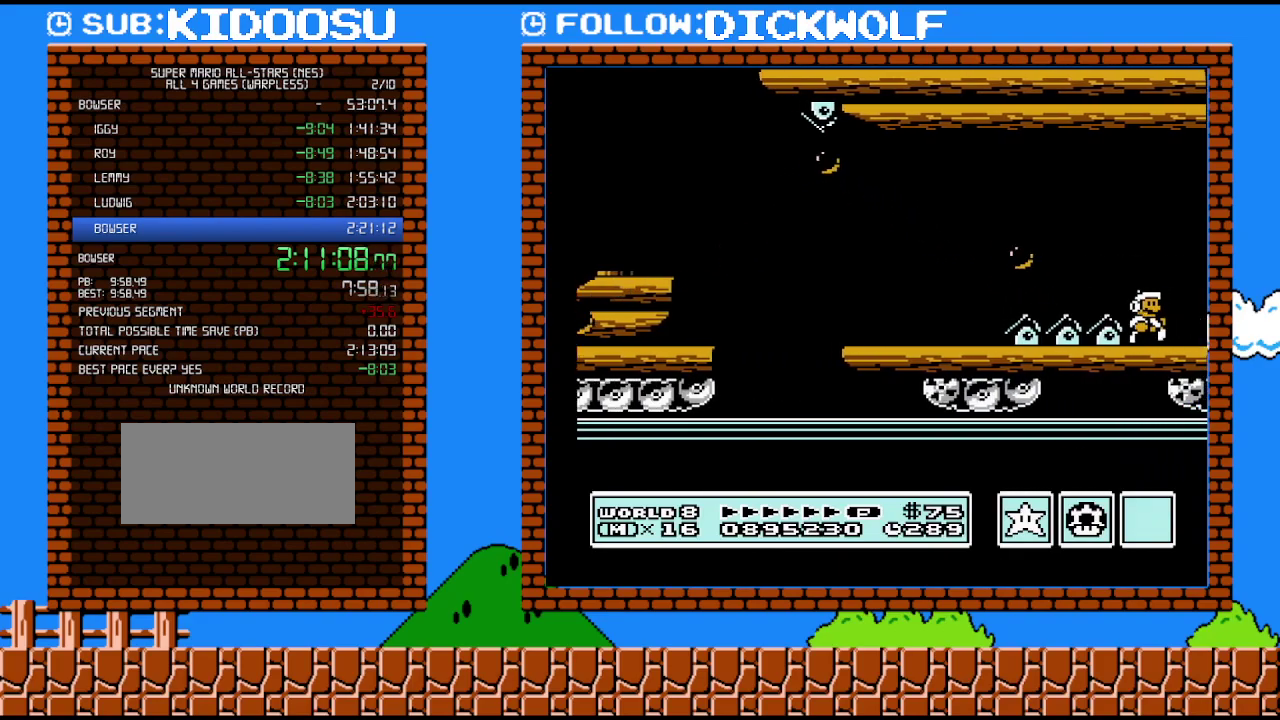
{"buttons": ["B", "DPAD_RIGHT"], "events": [[267, "B", "up"], [417, "B", "down"]]}
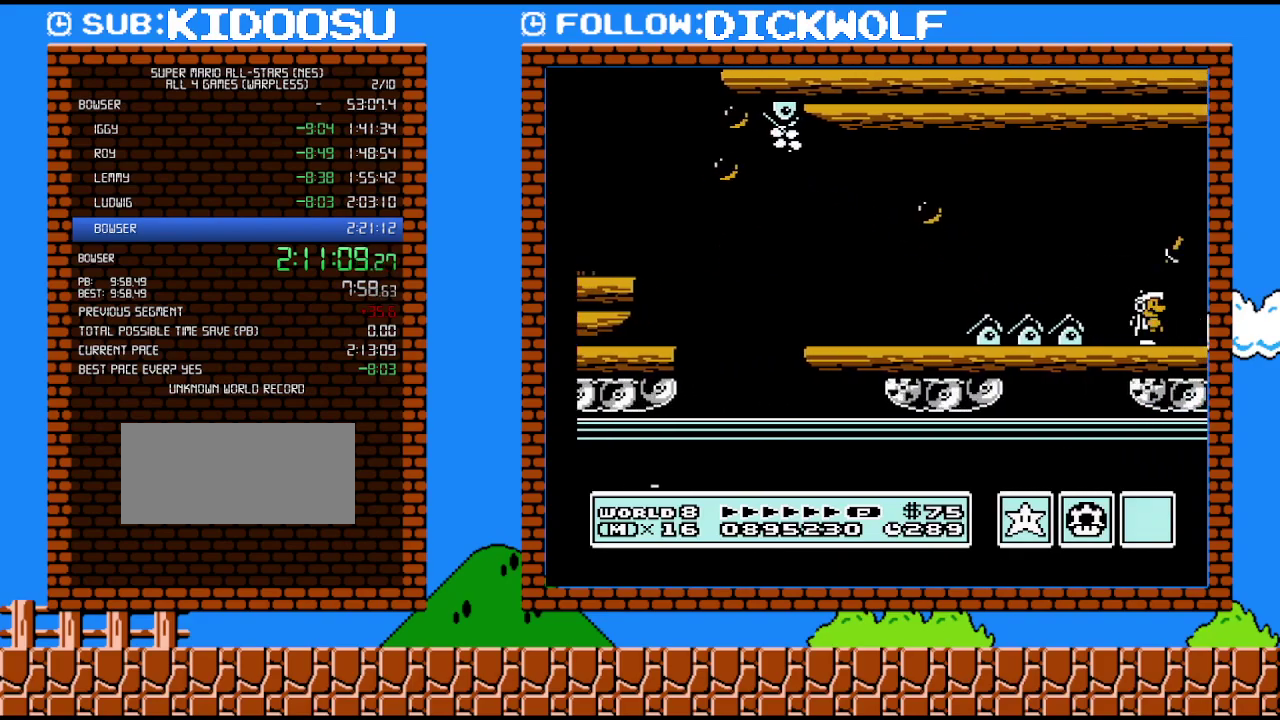
{"buttons": ["B", "DPAD_RIGHT"], "events": [[17, "B", "up"], [100, "B", "down"], [200, "B", "up"], [300, "B", "down"], [400, "B", "up"], [483, "B", "down"]]}
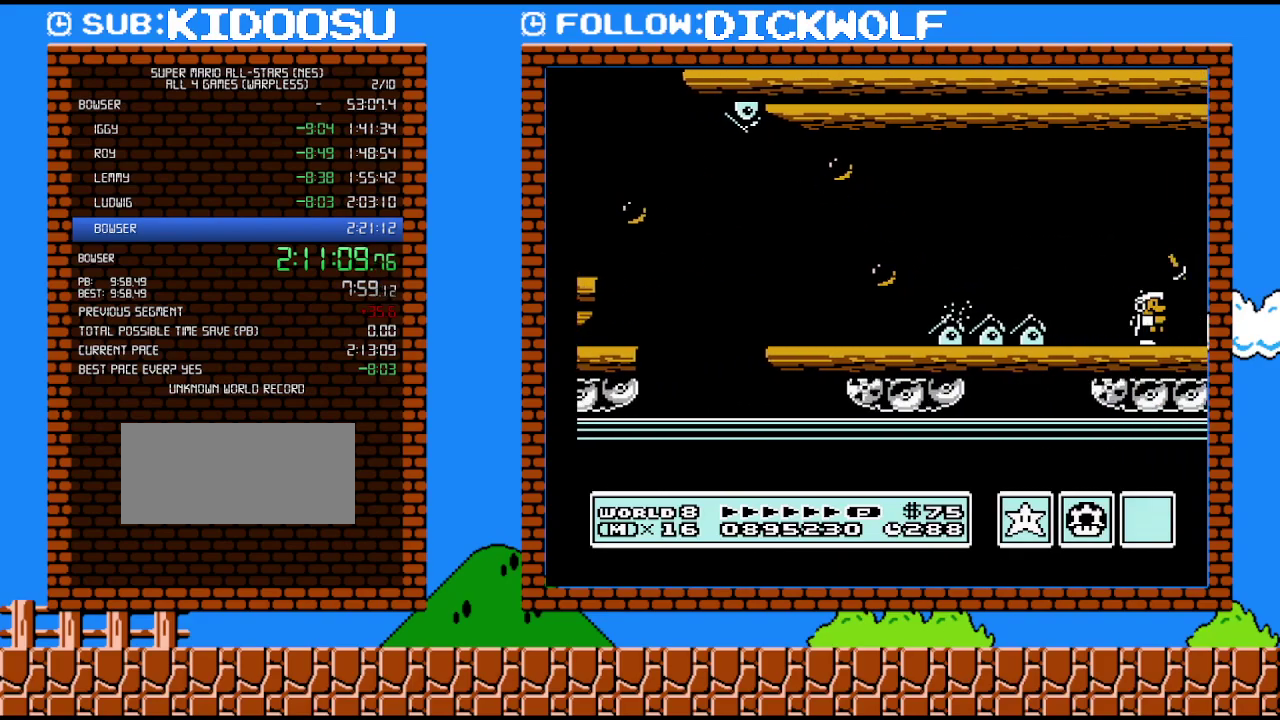
{"buttons": ["B", "DPAD_RIGHT"], "events": [[50, "B", "up"], [133, "B", "down"], [233, "B", "up"], [333, "B", "down"], [383, "B", "up"], [483, "B", "down"]]}
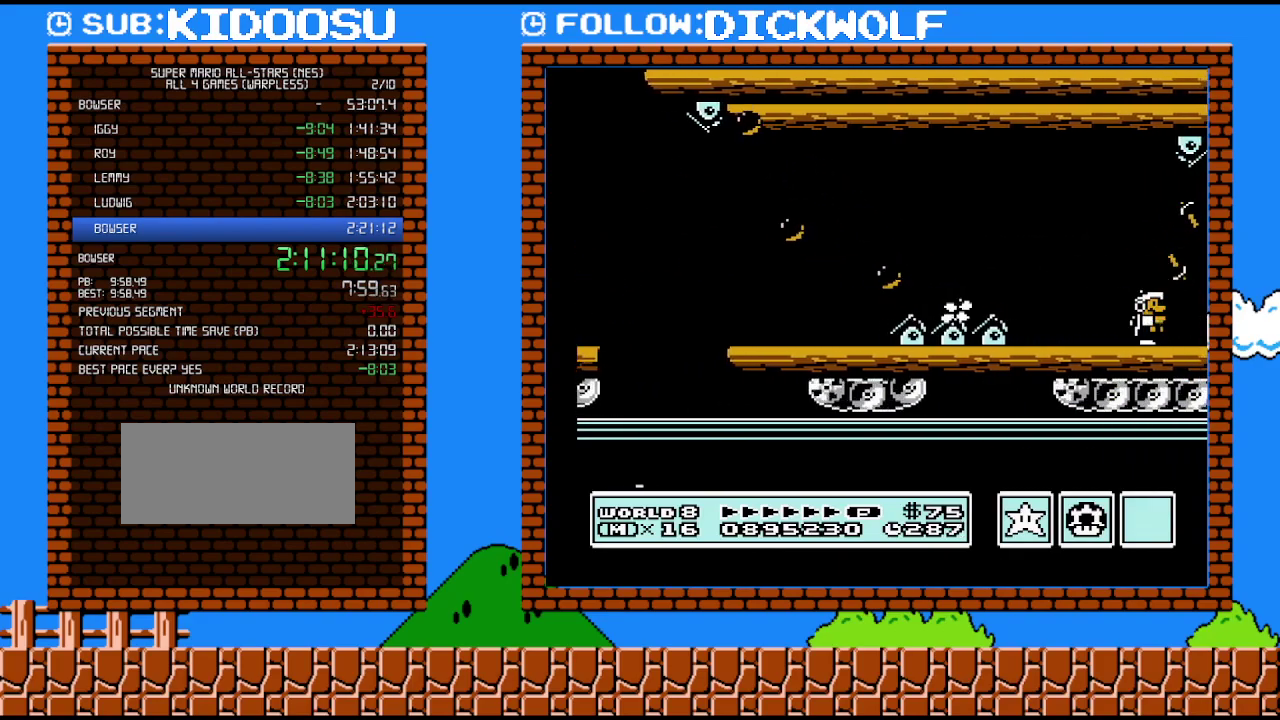
{"buttons": ["DPAD_RIGHT"], "events": [[50, "B", "up"], [133, "B", "down"], [233, "B", "up"], [367, "B", "down"], [417, "B", "up"]]}
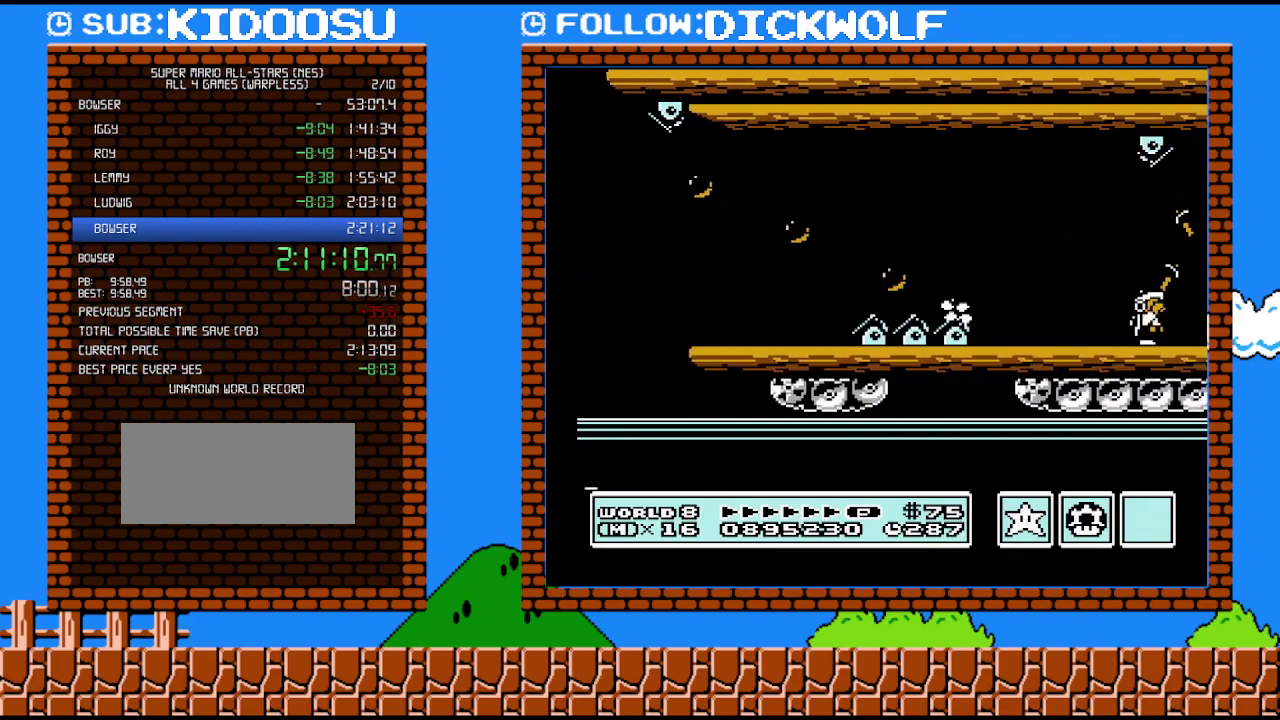
{"buttons": ["DPAD_RIGHT"], "events": [[17, "B", "down"], [117, "B", "up"], [200, "B", "down"], [300, "B", "up"], [367, "B", "down"], [483, "B", "up"]]}
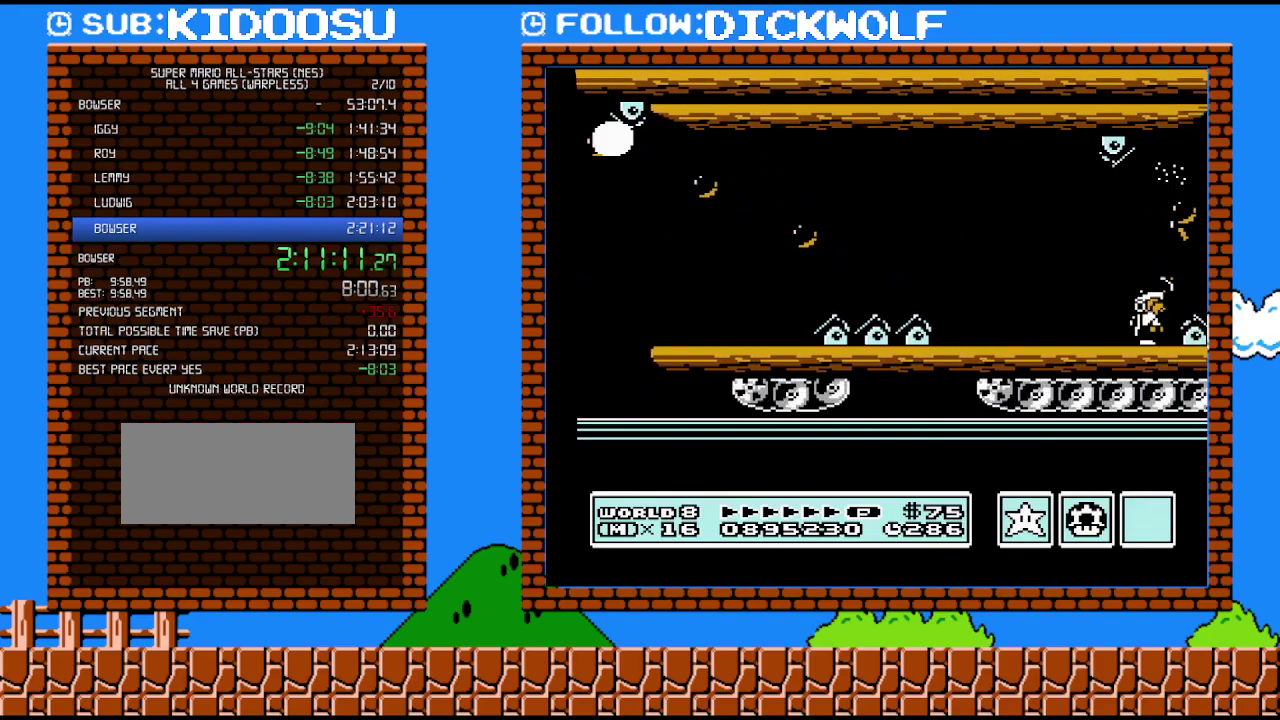
{"buttons": ["DPAD_RIGHT"], "events": [[50, "B", "down"], [133, "B", "up"], [267, "DPAD_RIGHT", "up"], [450, "DPAD_RIGHT", "down"]]}
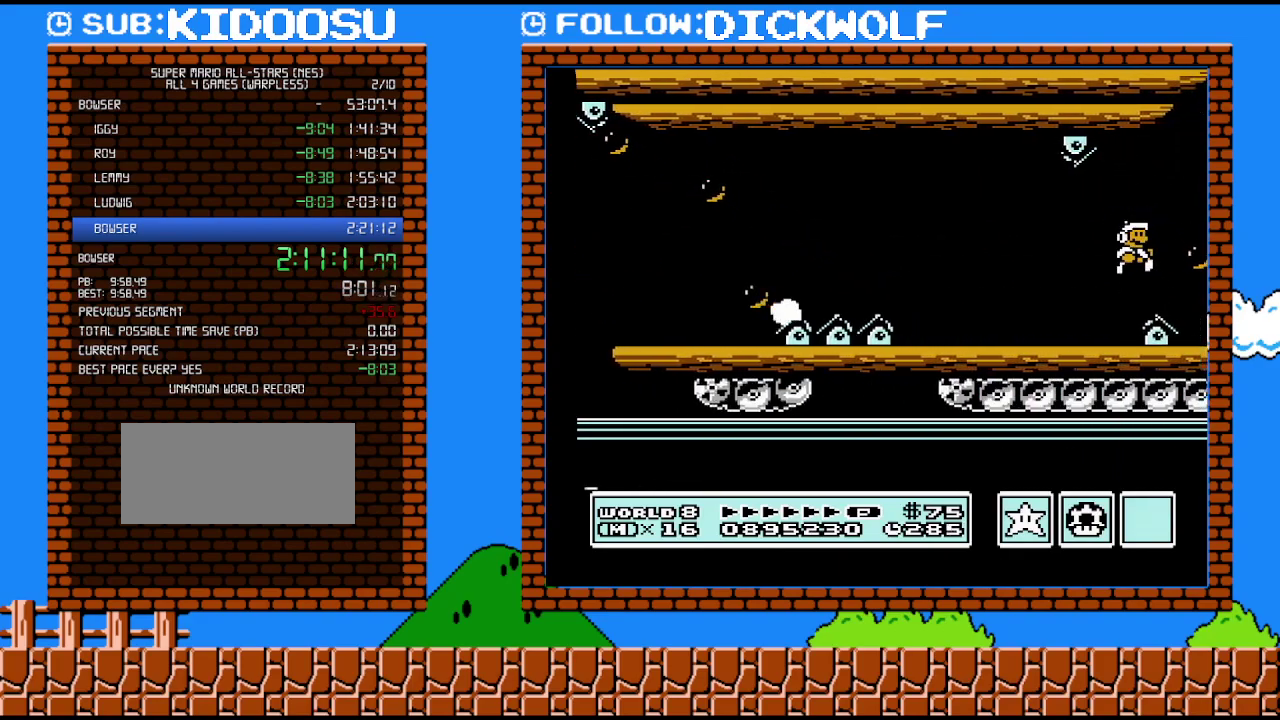
{"buttons": [], "events": [[50, "DPAD_RIGHT", "up"], [83, "DPAD_LEFT", "down"], [133, "DPAD_LEFT", "up"]]}
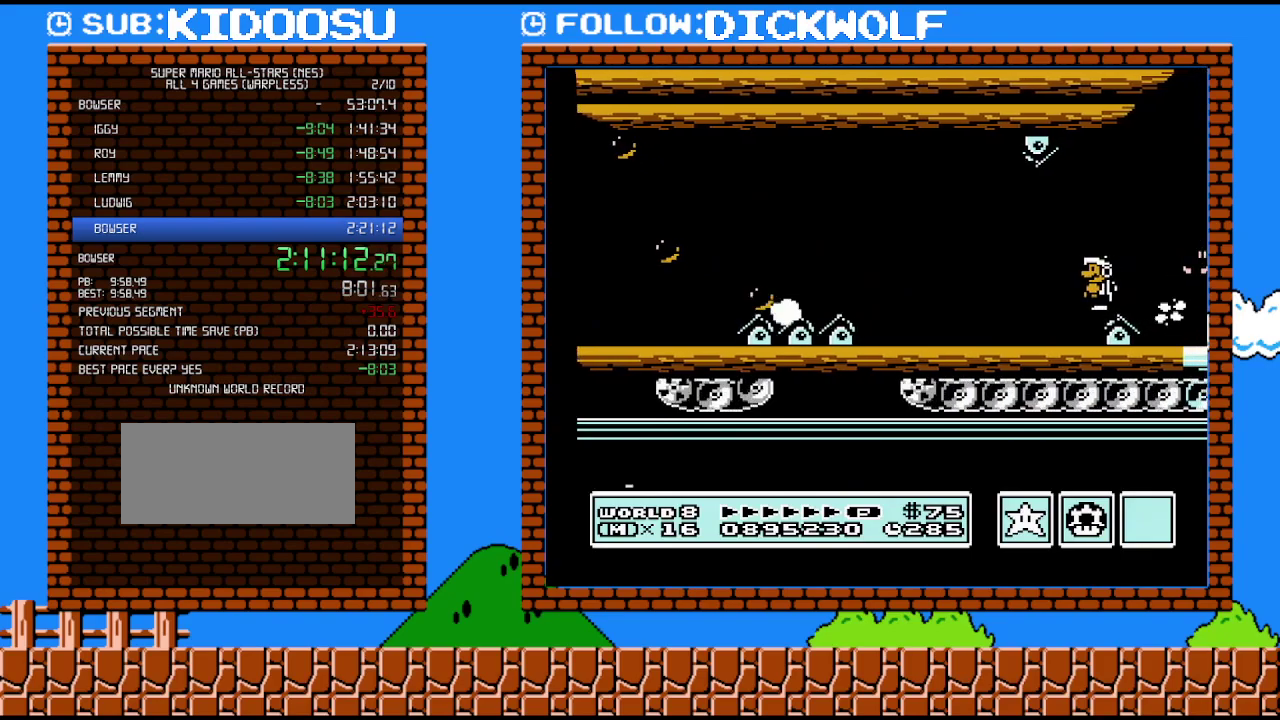
{"buttons": [], "events": []}
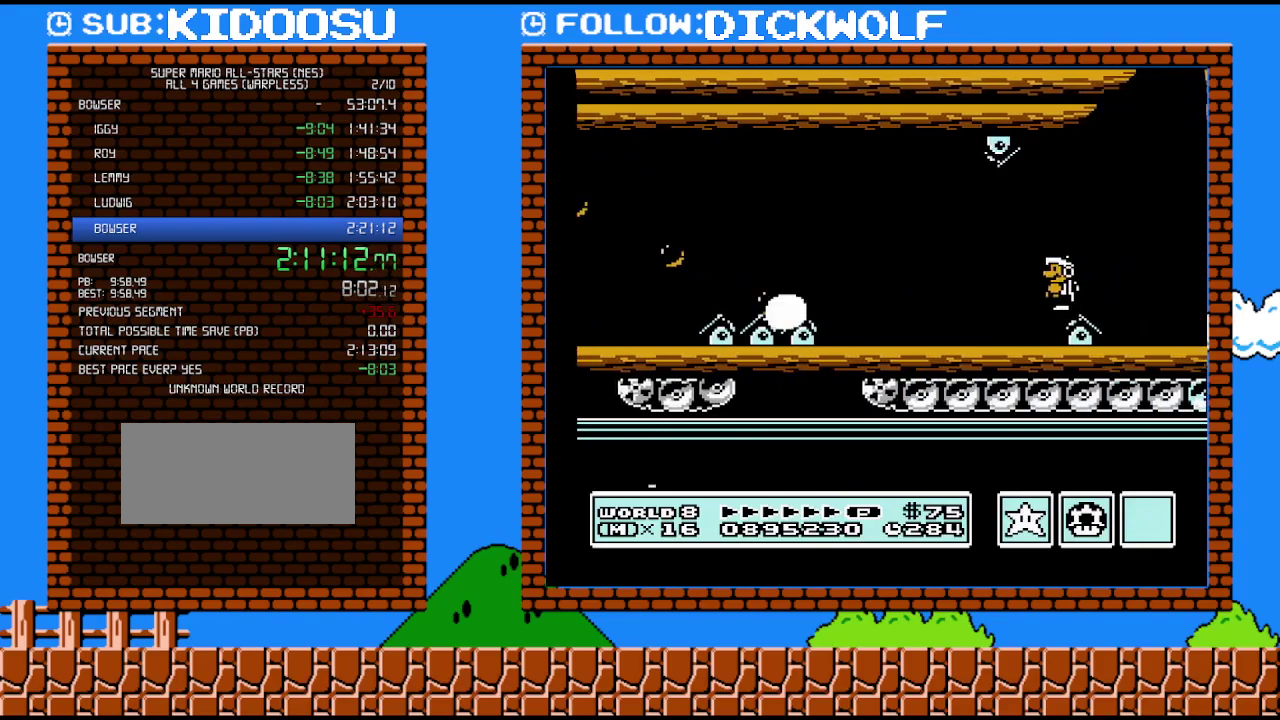
{"buttons": ["DPAD_DOWN"], "events": [[350, "DPAD_DOWN", "down"]]}
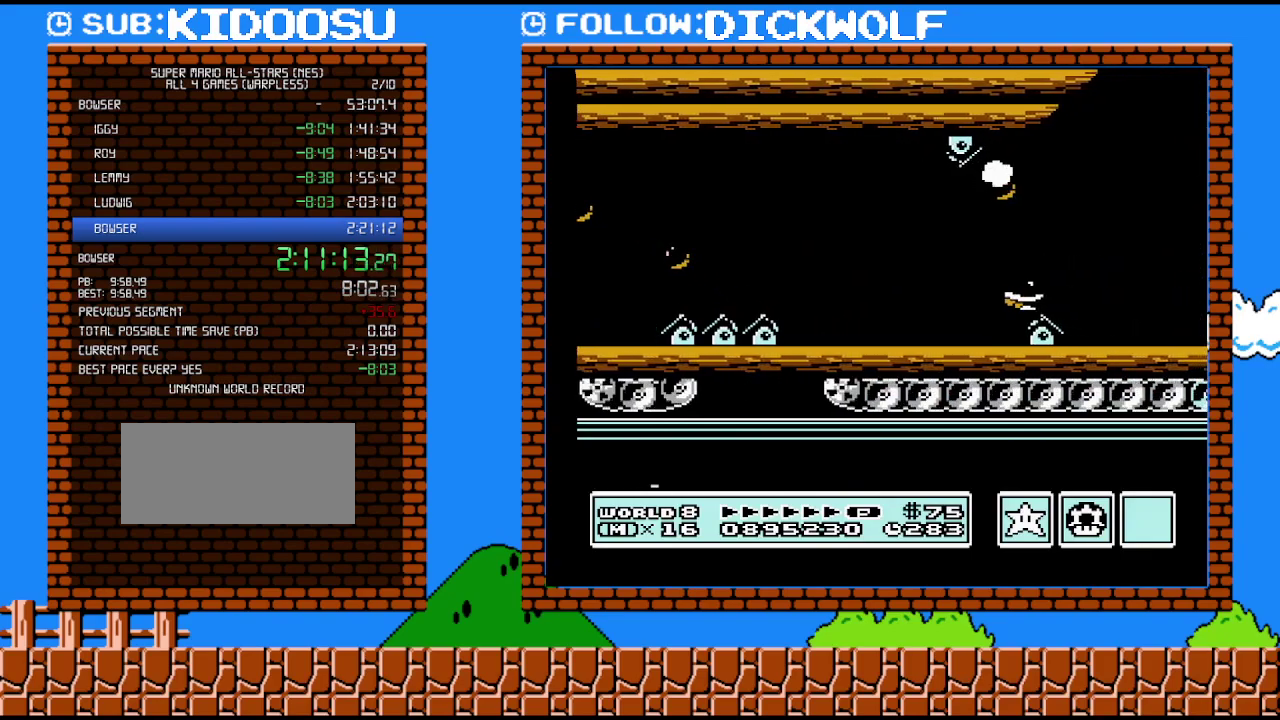
{"buttons": ["DPAD_DOWN"], "events": []}
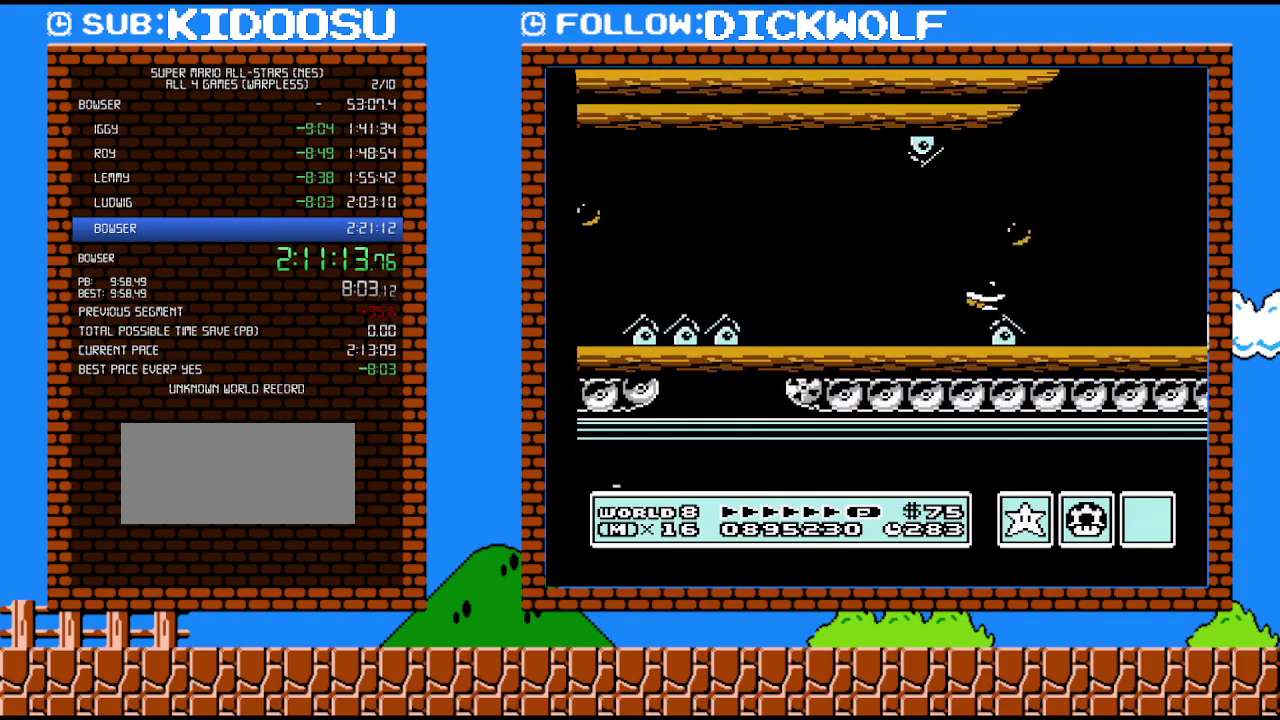
{"buttons": ["DPAD_DOWN"], "events": []}
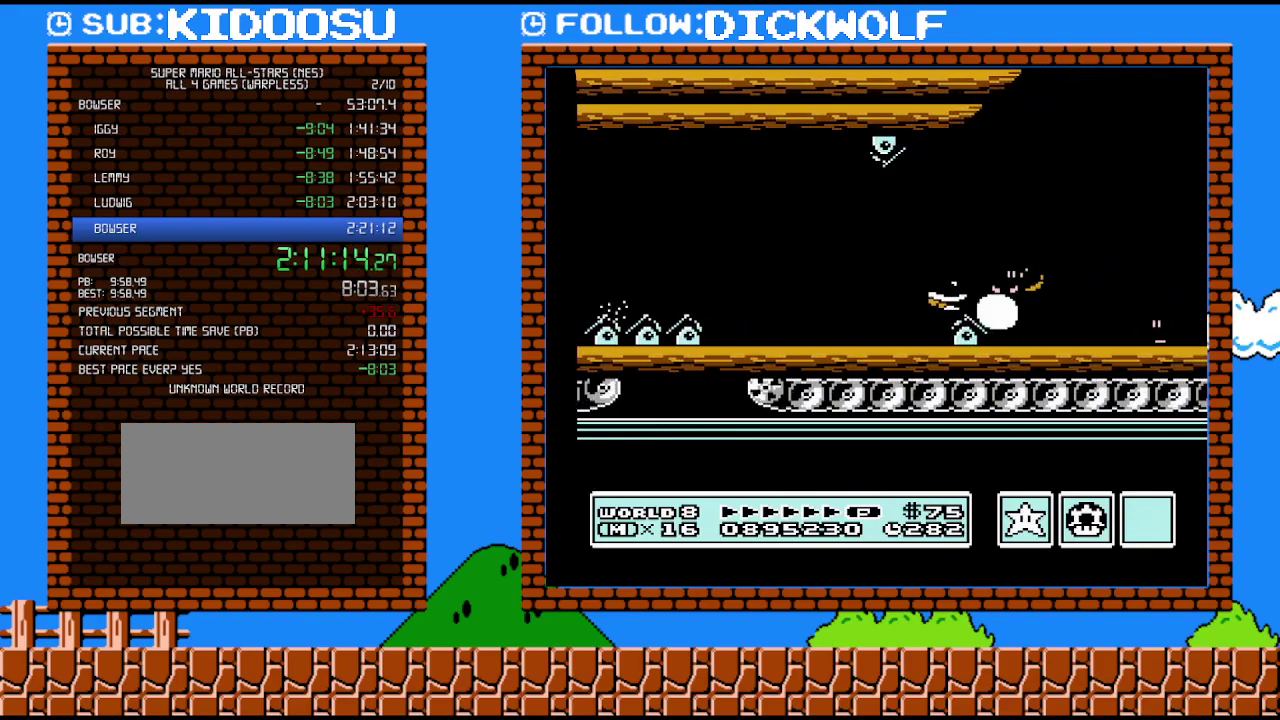
{"buttons": ["DPAD_DOWN"], "events": []}
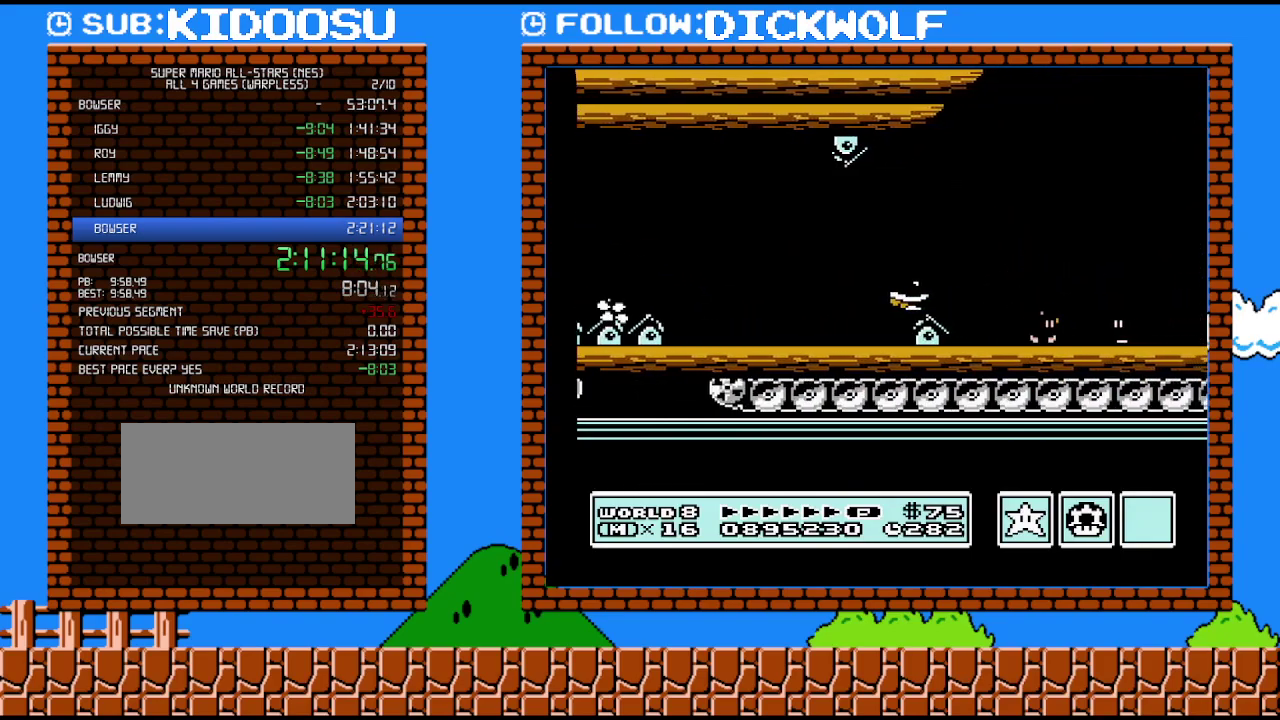
{"buttons": ["DPAD_DOWN"], "events": []}
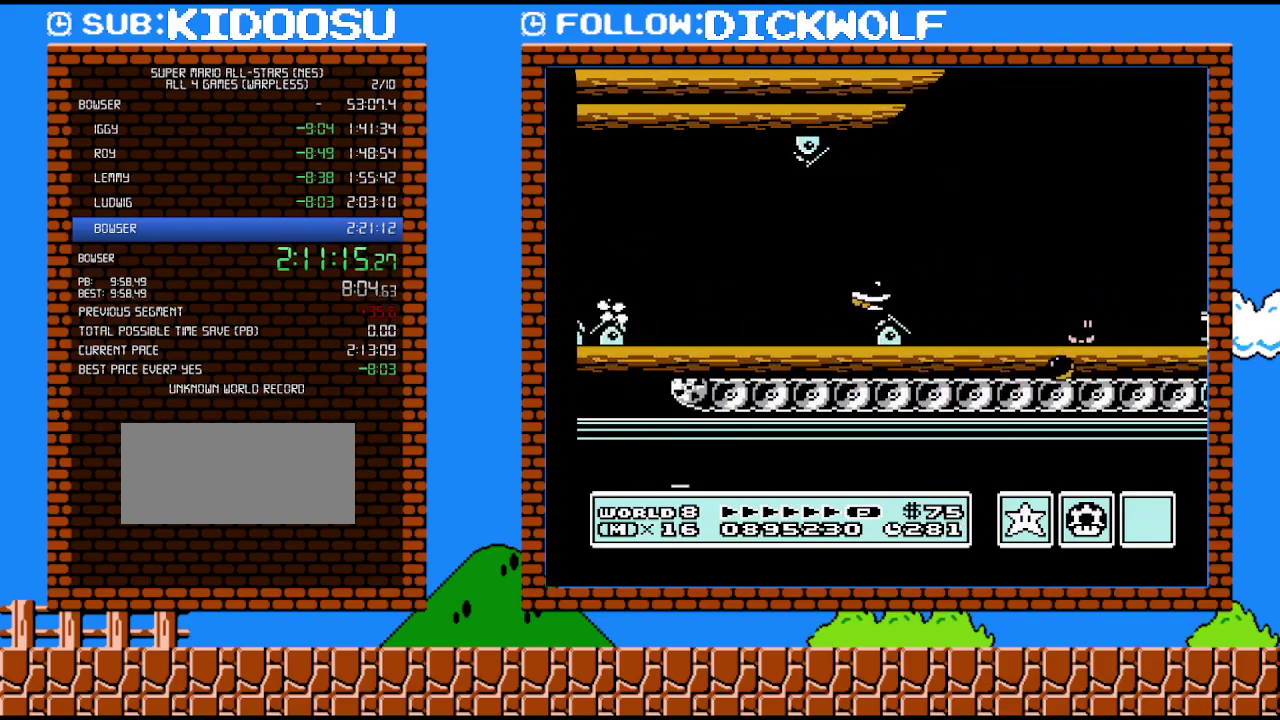
{"buttons": ["B", "DPAD_DOWN"], "events": [[367, "B", "down"]]}
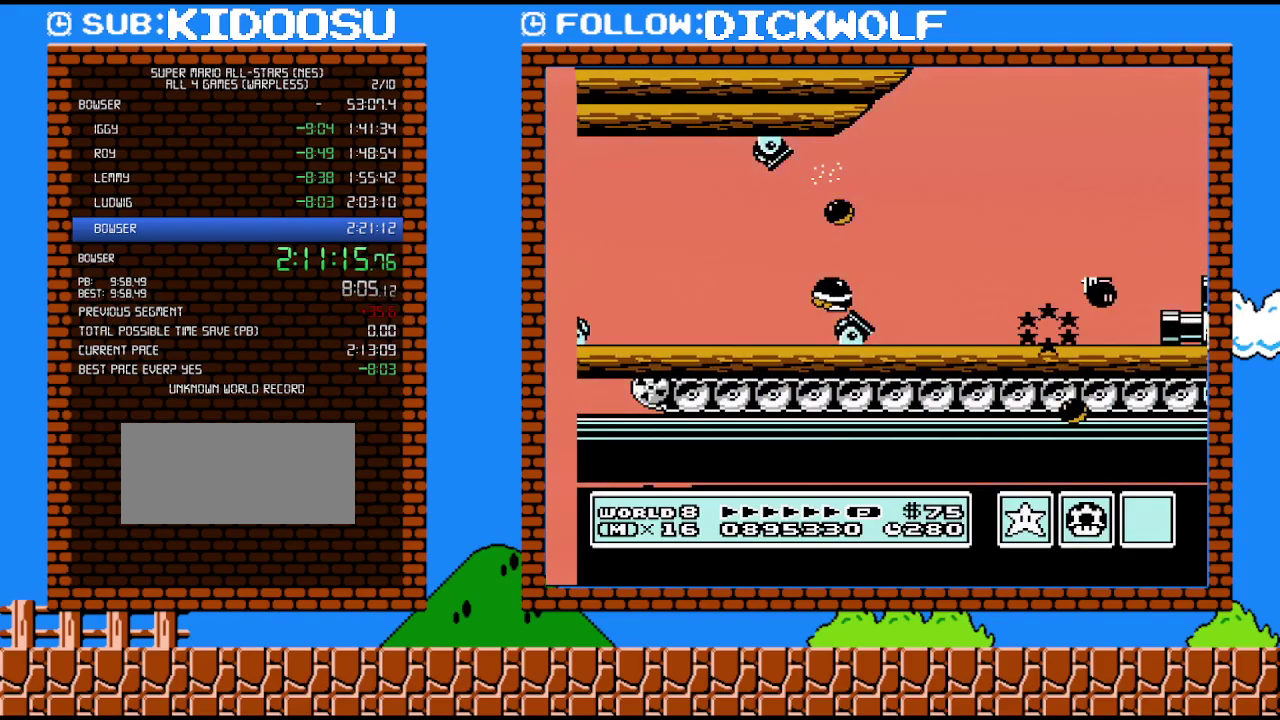
{"buttons": ["B", "DPAD_DOWN"], "events": []}
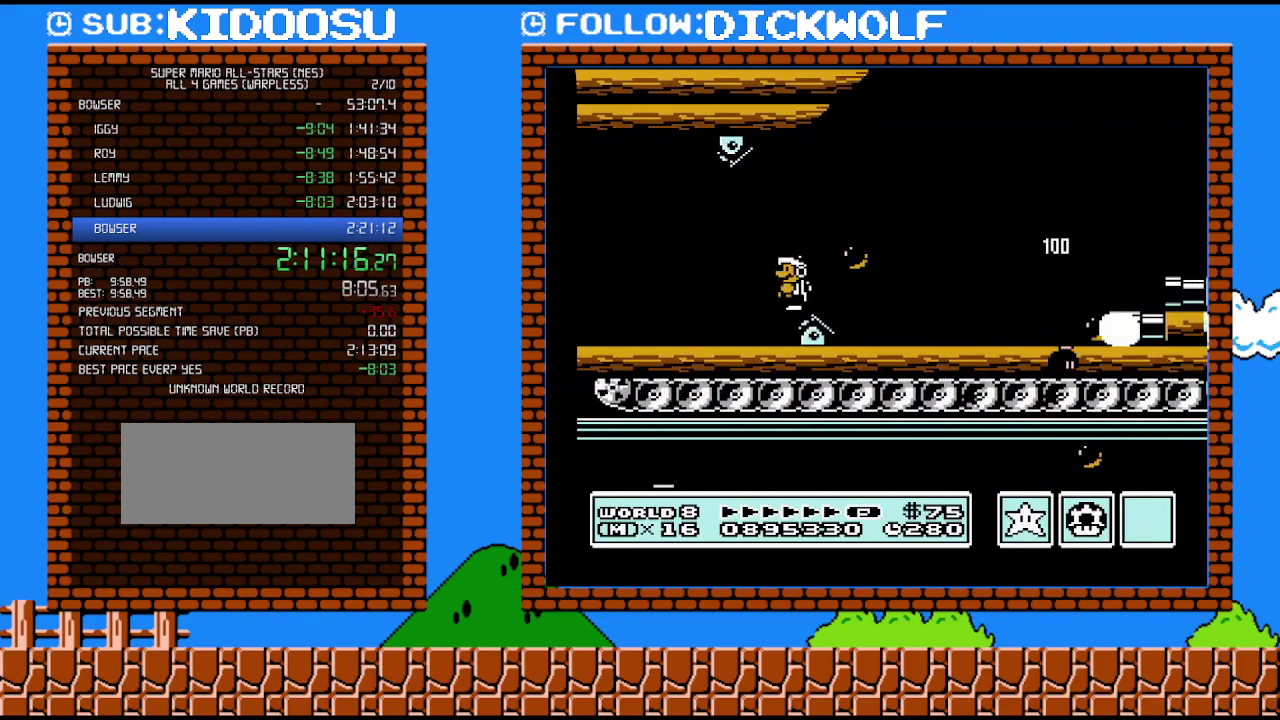
{"buttons": ["B"], "events": [[50, "DPAD_DOWN", "up"]]}
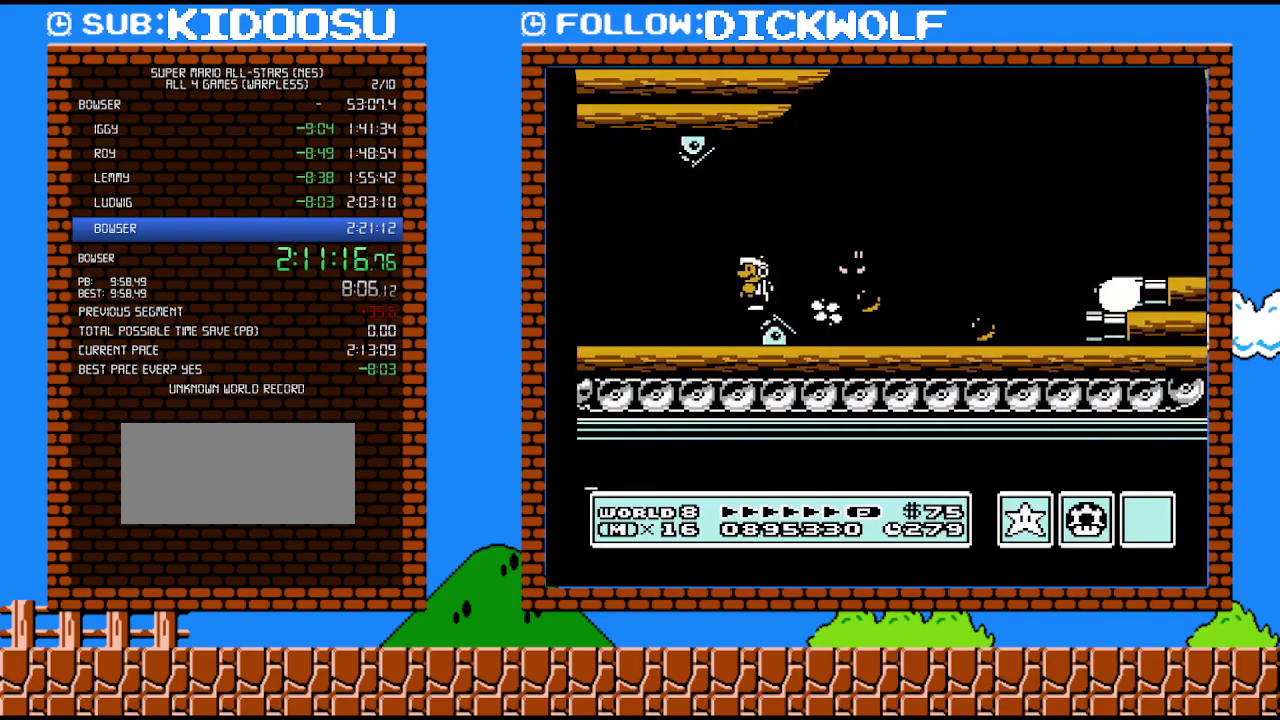
{"buttons": ["B", "DPAD_RIGHT"], "events": [[83, "DPAD_RIGHT", "down"]]}